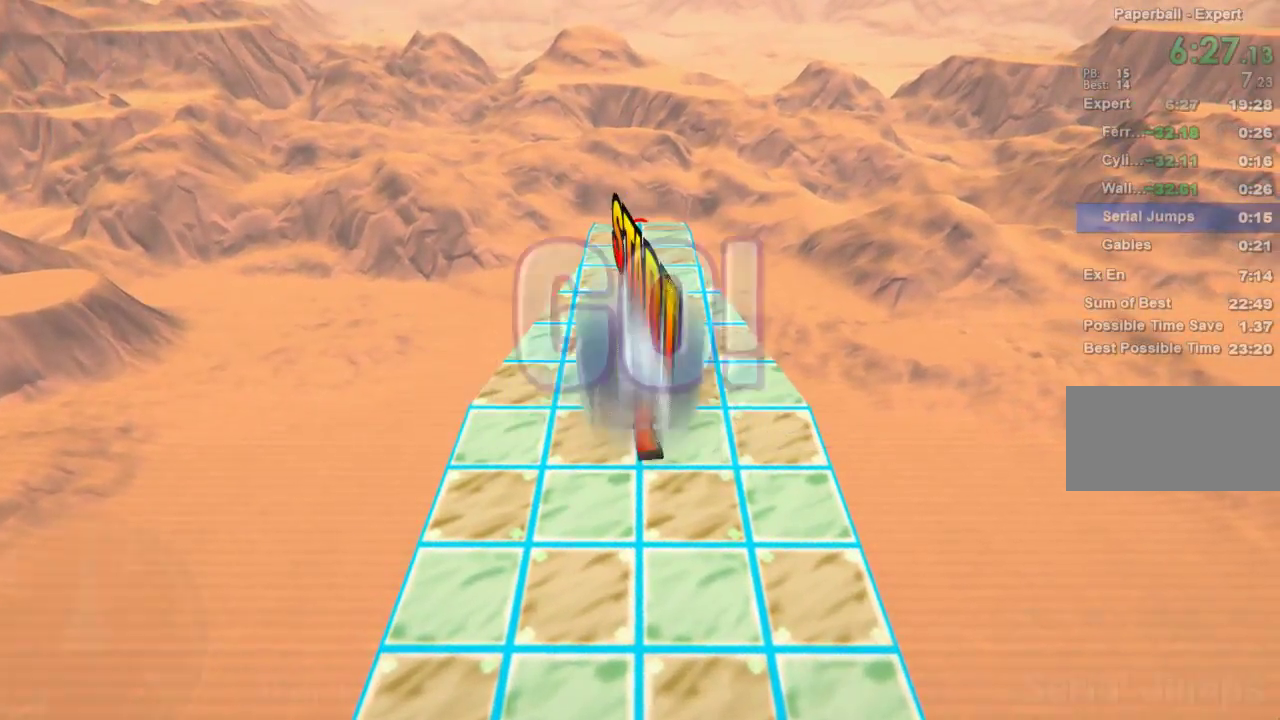
Gameplay with keyboard; each line is a JSON object with the keys held at the frame after it. "events" lists presses ("down") and releases ("up") of "down", "left", "right" and "up" between this image and that frame as [ms after this image, input, new state], when the widget could be followed in between. No other keys are recorded. Mouse input is not recorded. Not read: other_keys.
{"keys": ["down", "left"], "events": [[251, "down", "down"], [251, "left", "down"]]}
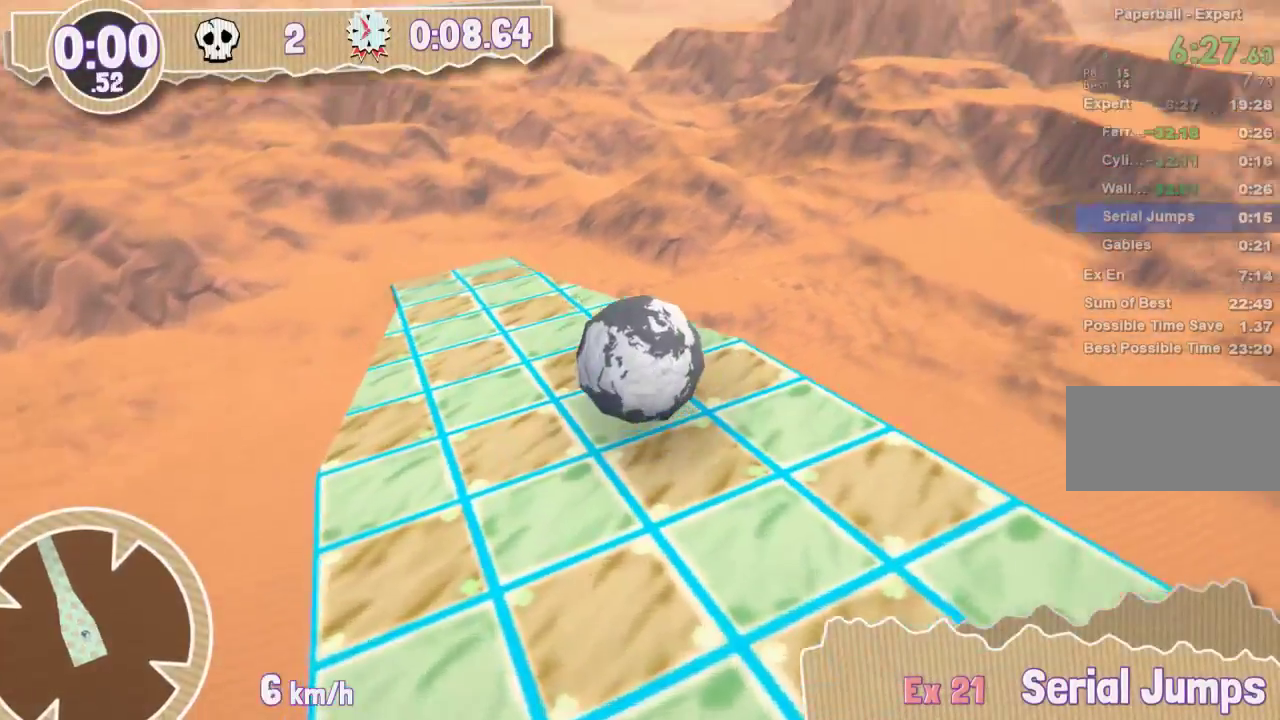
{"keys": ["down", "left"], "events": []}
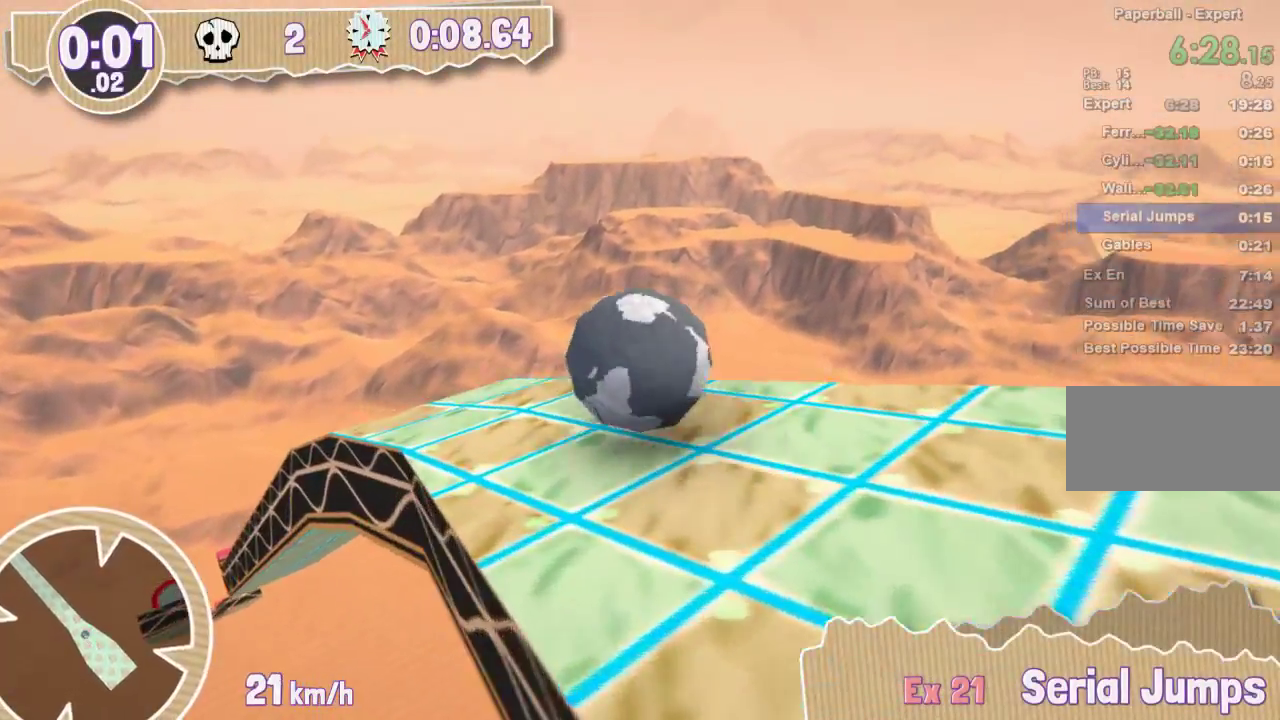
{"keys": ["down", "left"], "events": []}
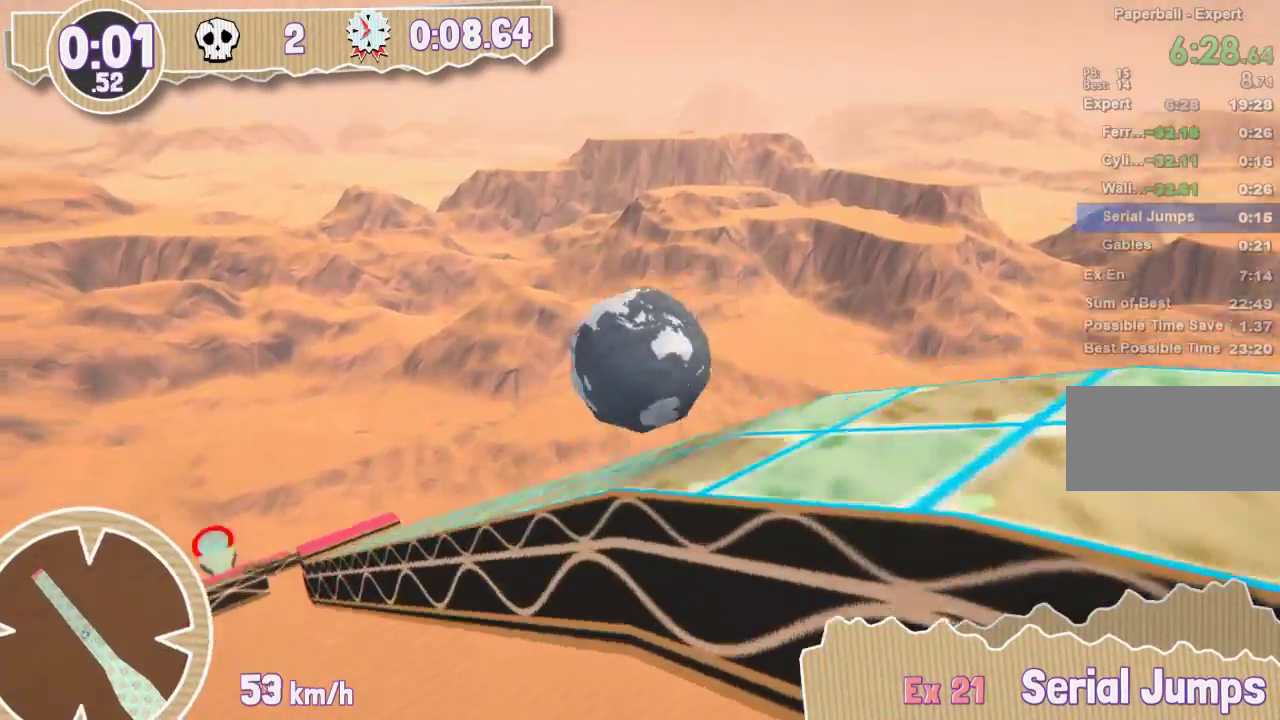
{"keys": ["down", "left"], "events": []}
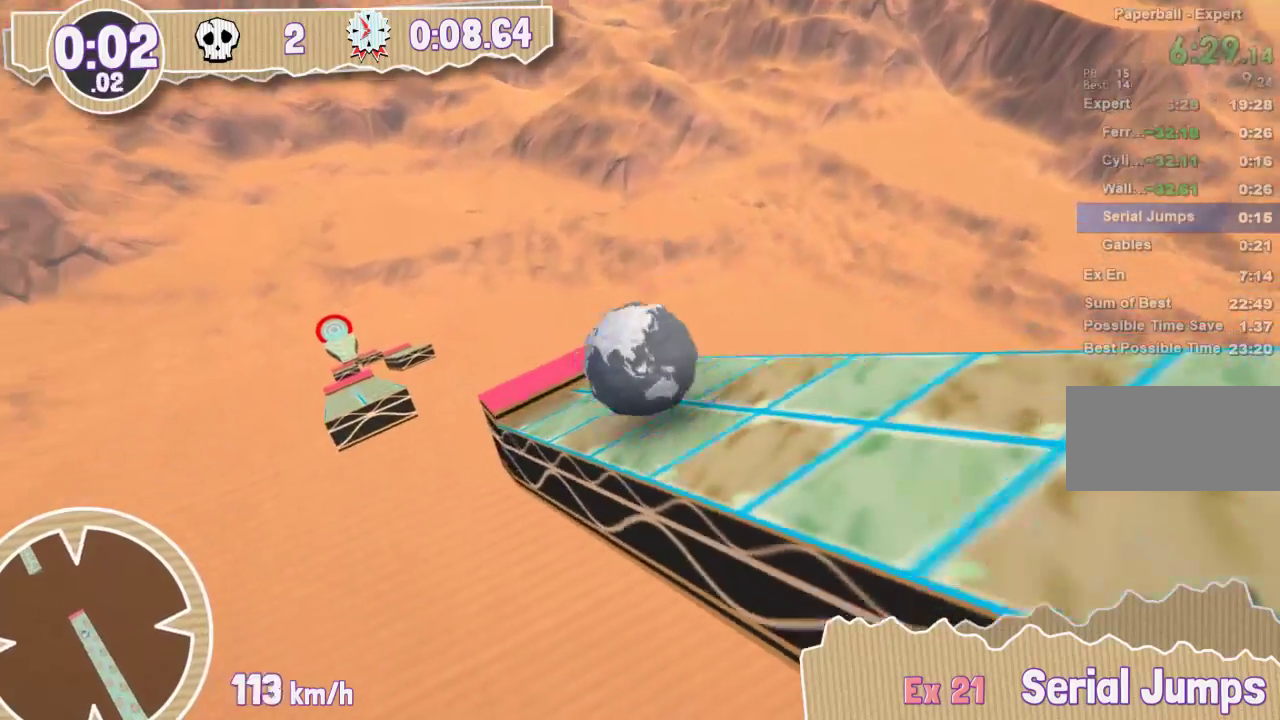
{"keys": ["up"], "events": [[167, "down", "up"], [167, "left", "up"], [334, "up", "down"]]}
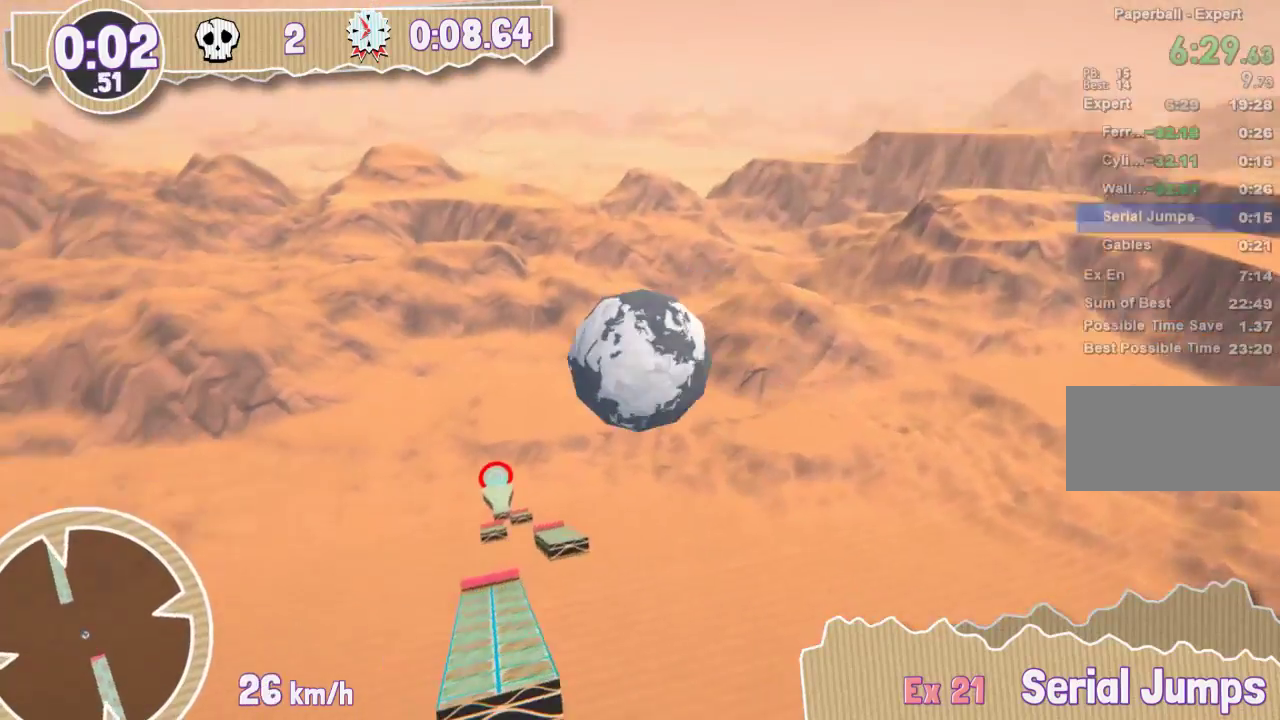
{"keys": [], "events": [[133, "up", "up"]]}
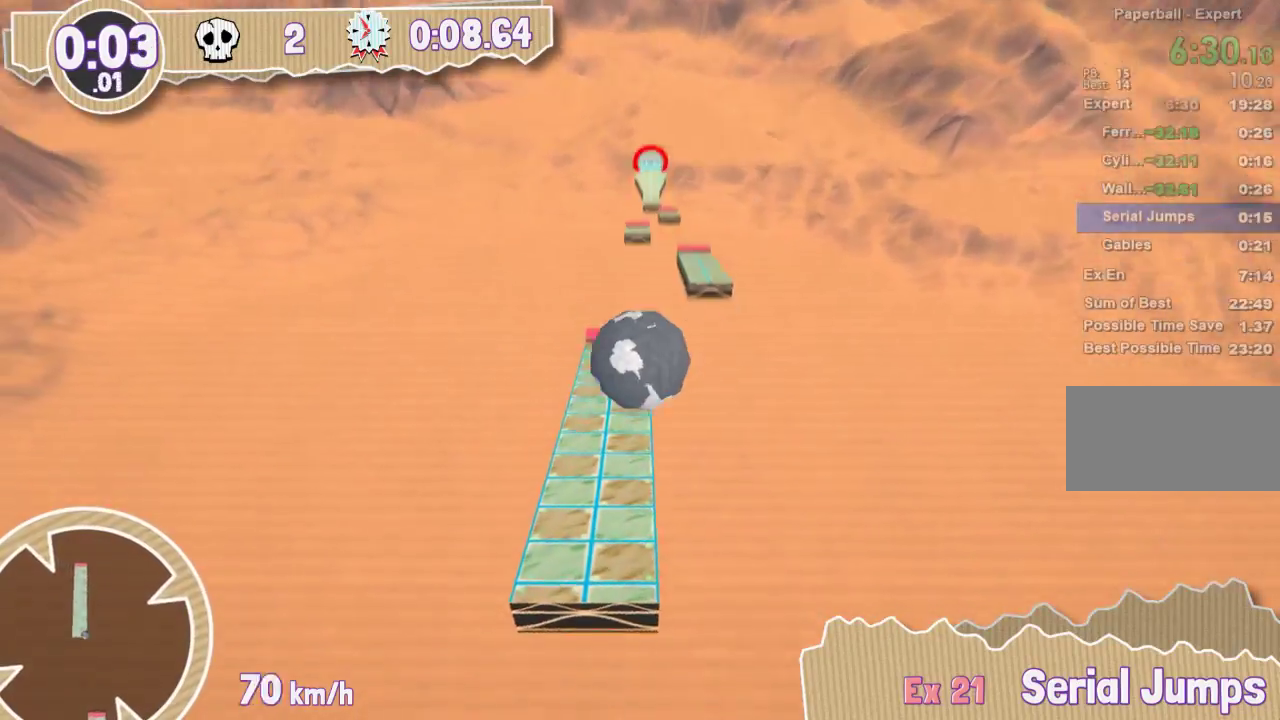
{"keys": [], "events": []}
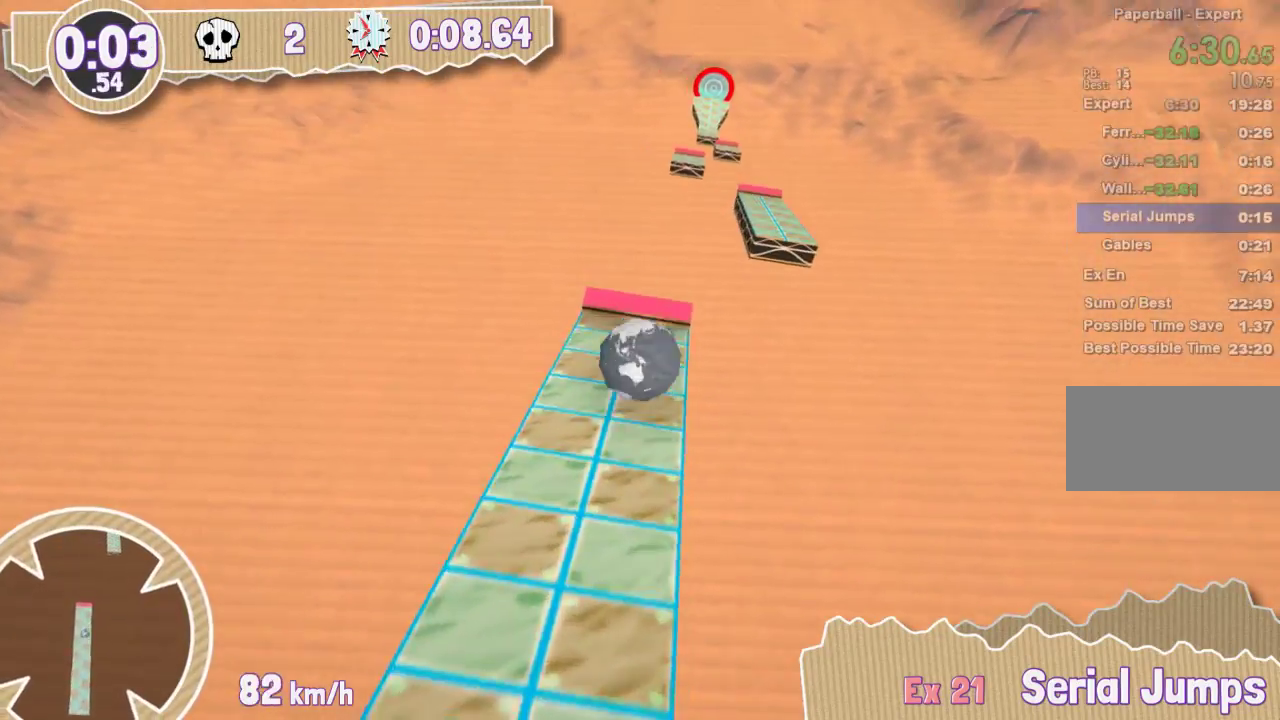
{"keys": [], "events": []}
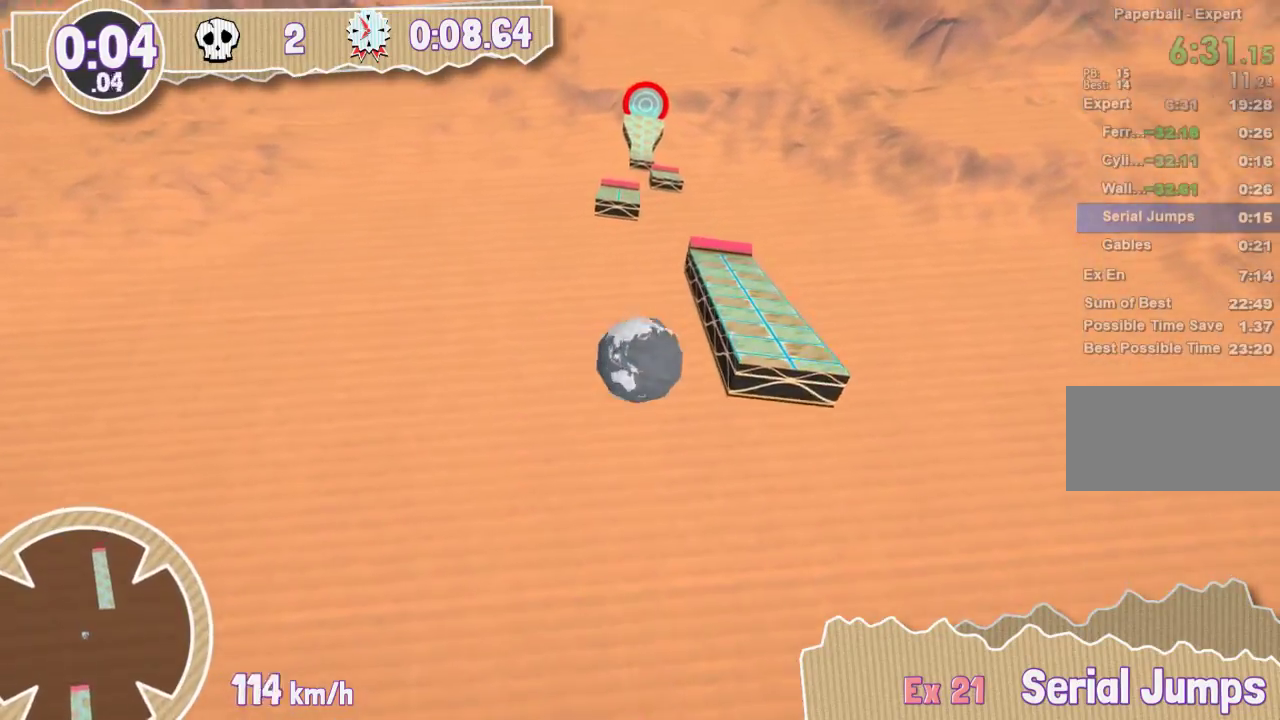
{"keys": [], "events": []}
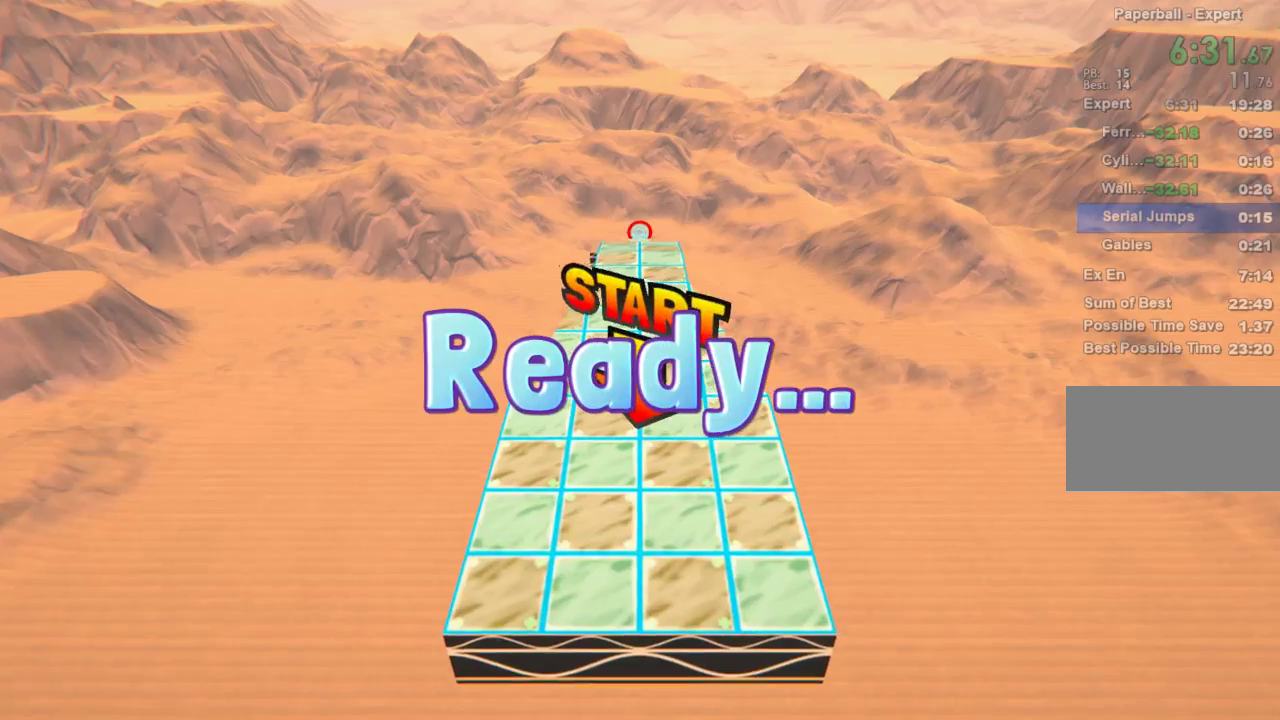
{"keys": [], "events": []}
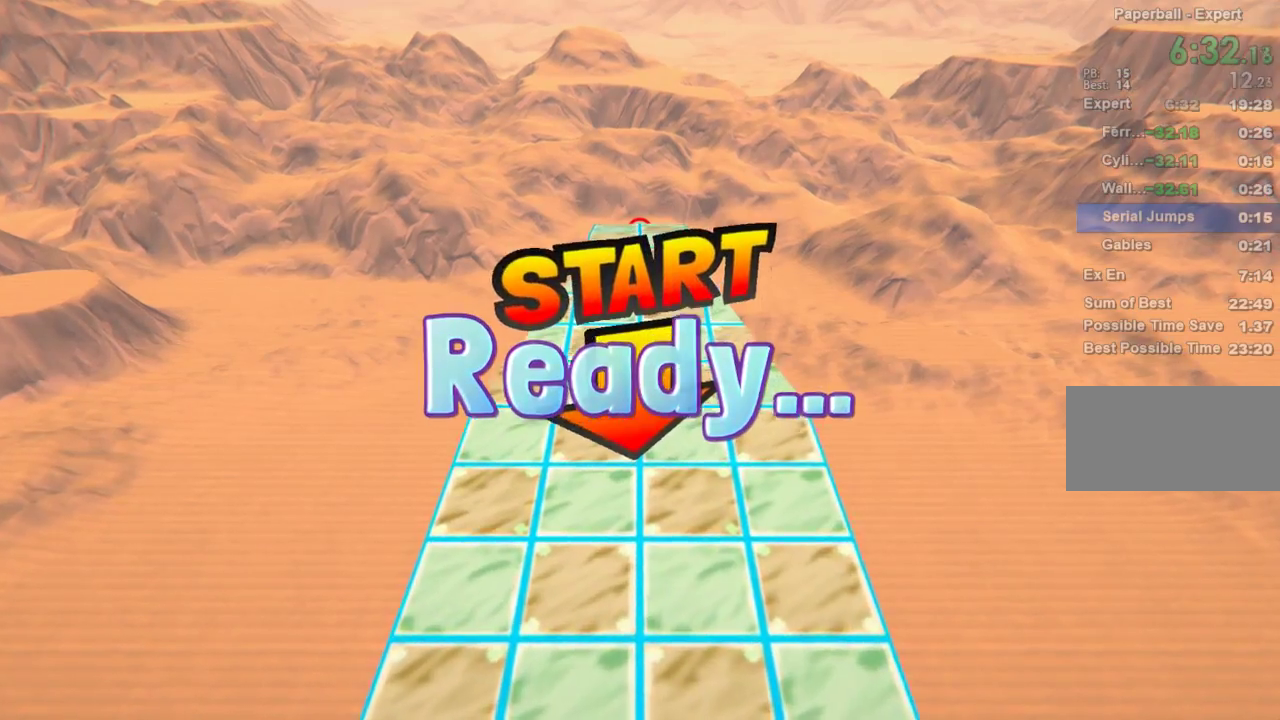
{"keys": ["down", "left"], "events": [[484, "down", "down"], [484, "left", "down"]]}
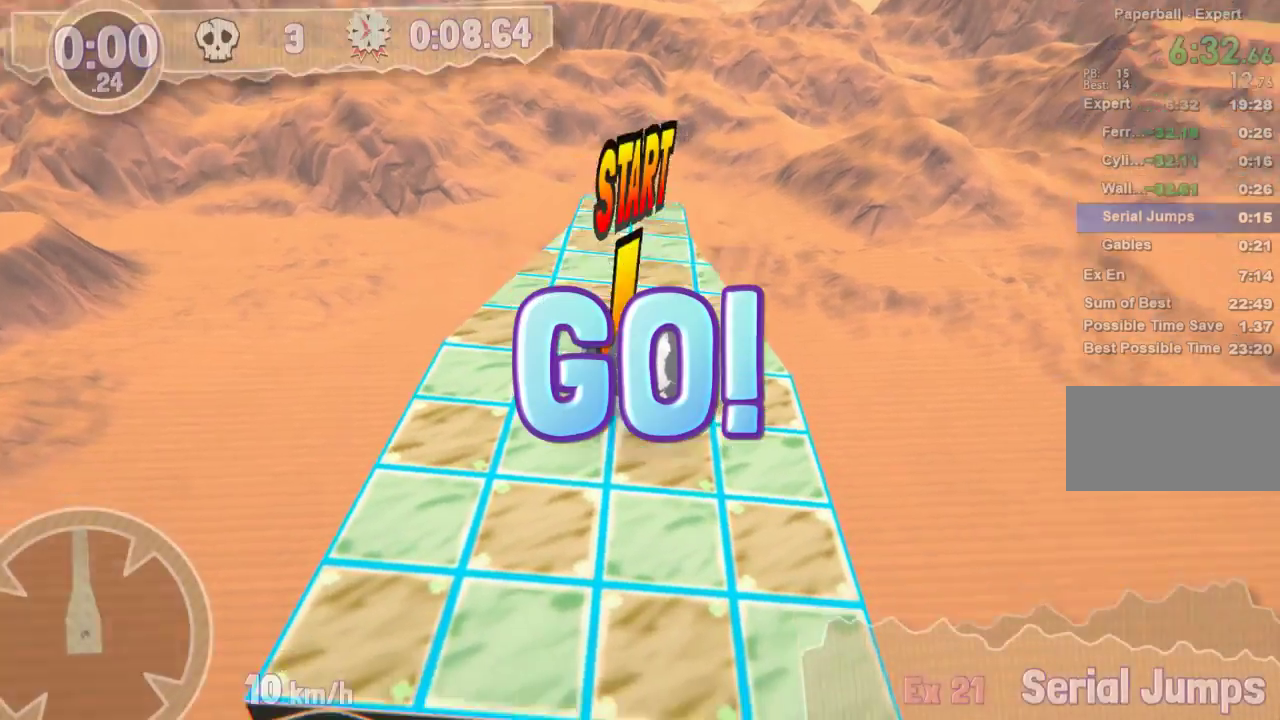
{"keys": ["down", "left"], "events": []}
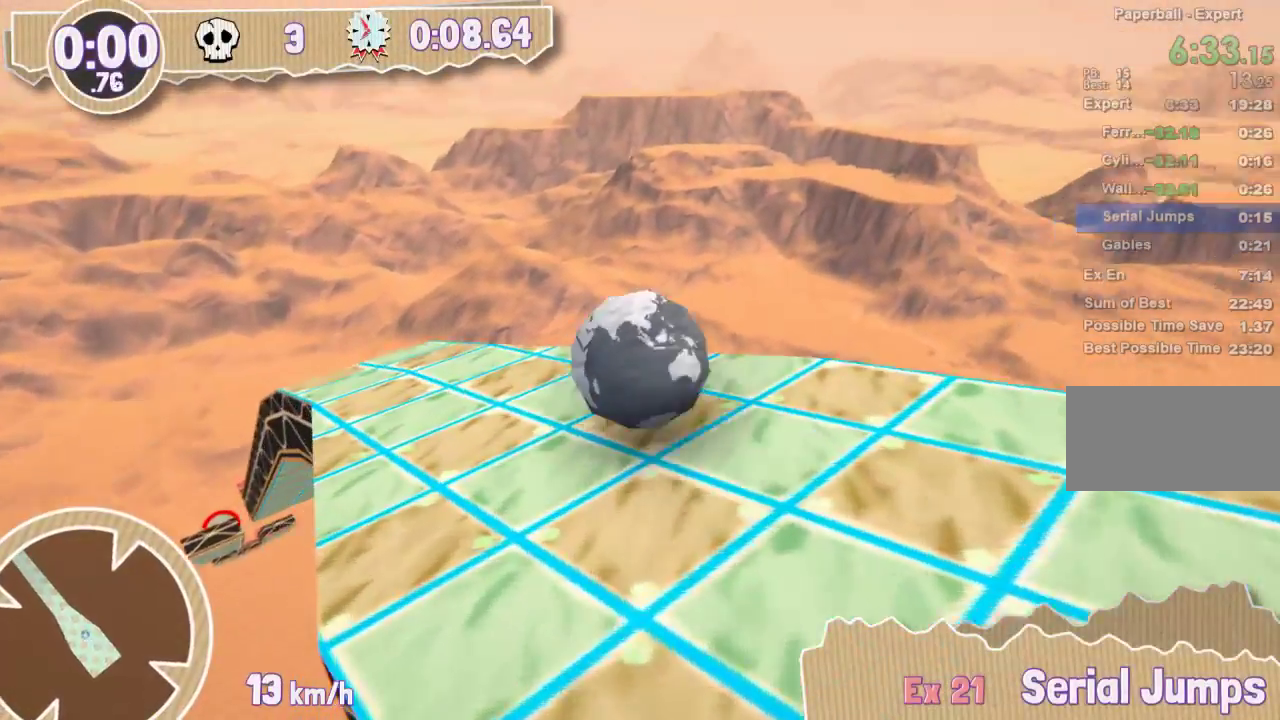
{"keys": ["down", "left"], "events": []}
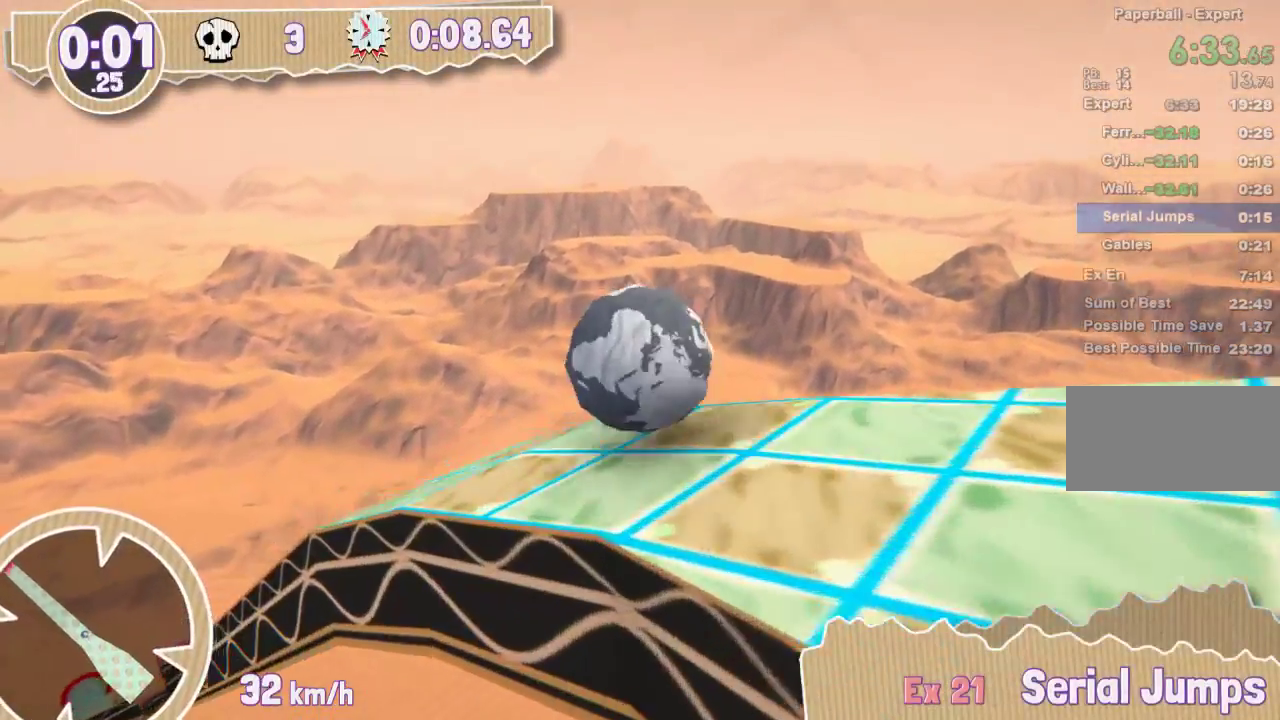
{"keys": ["down", "left"], "events": []}
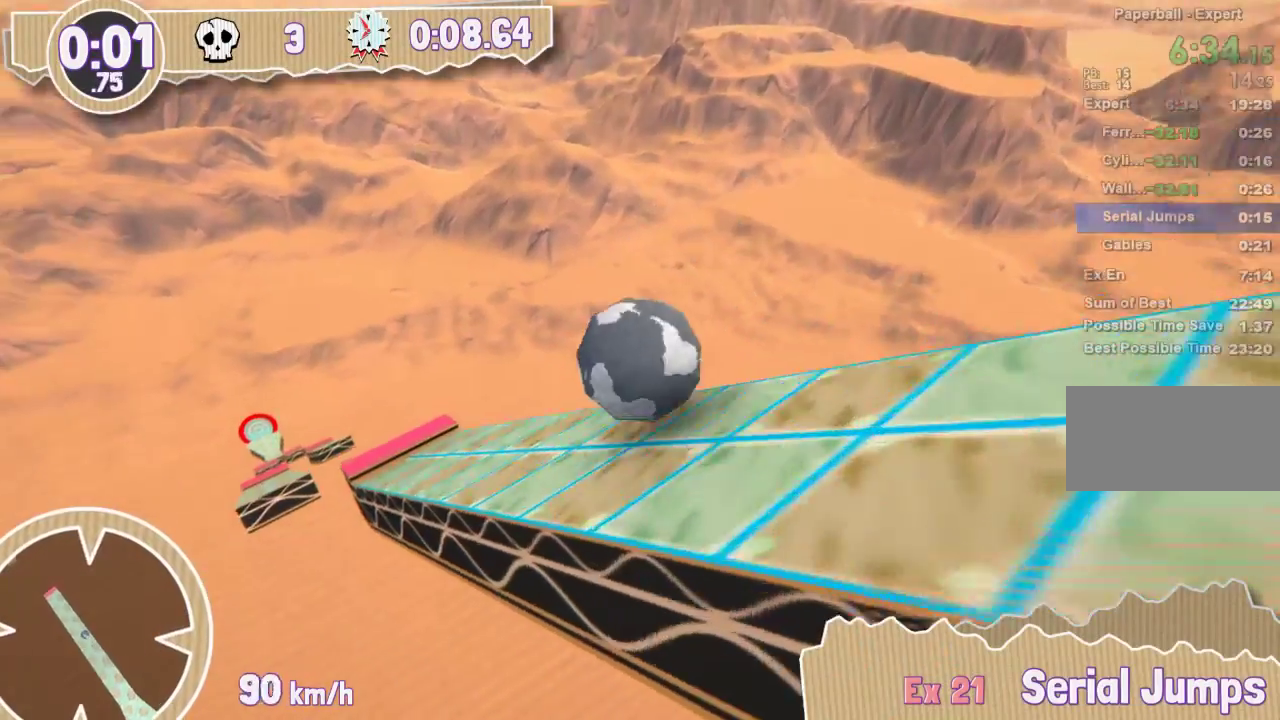
{"keys": ["up"], "events": [[234, "down", "up"], [234, "left", "up"], [367, "up", "down"]]}
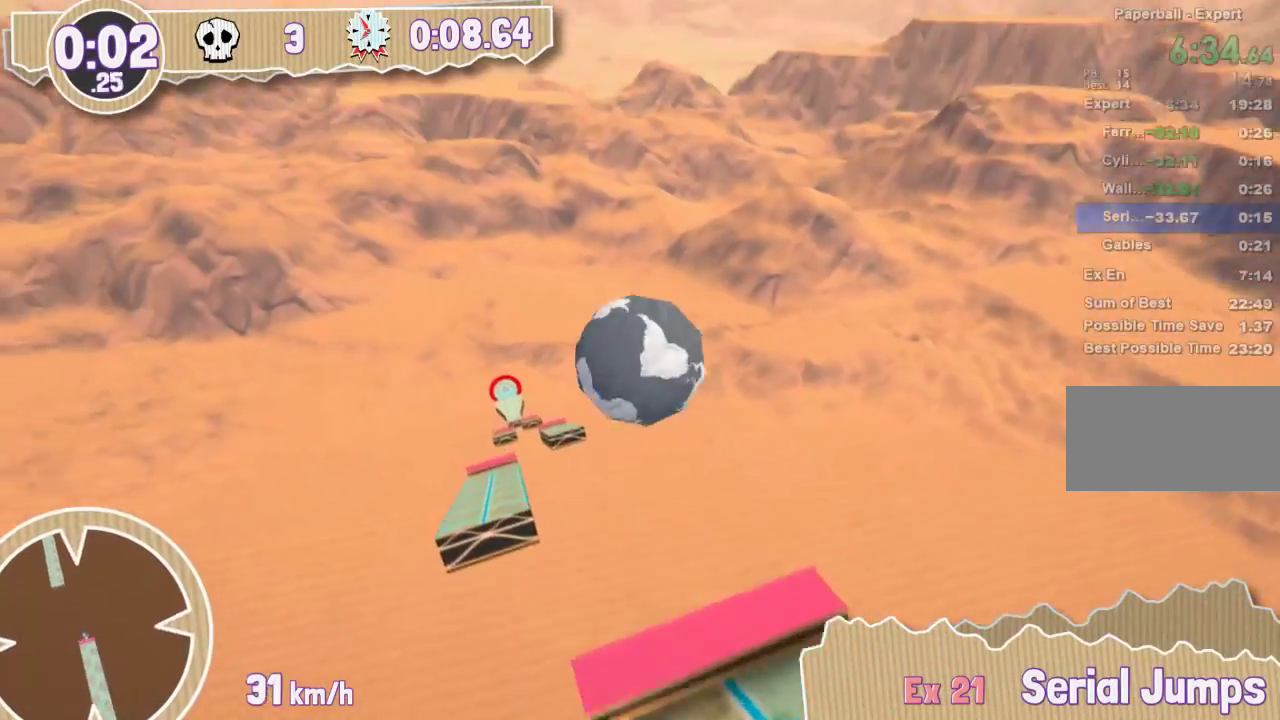
{"keys": [], "events": [[150, "up", "up"]]}
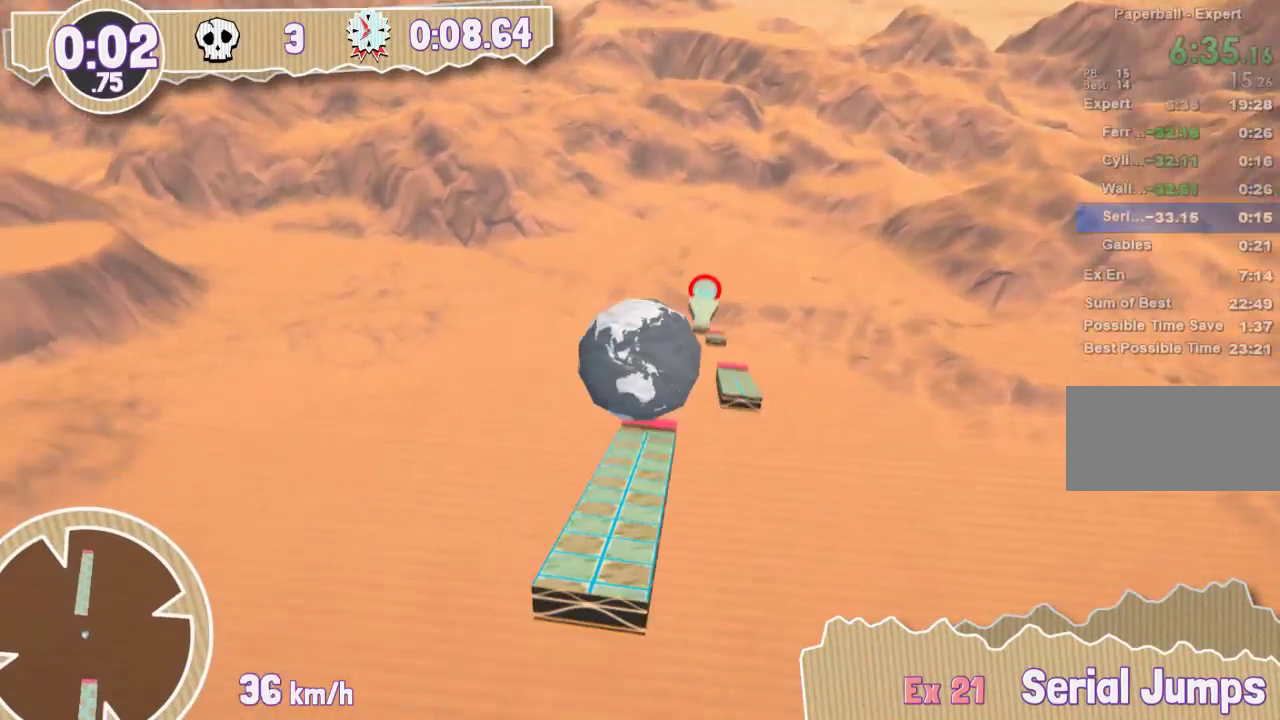
{"keys": [], "events": []}
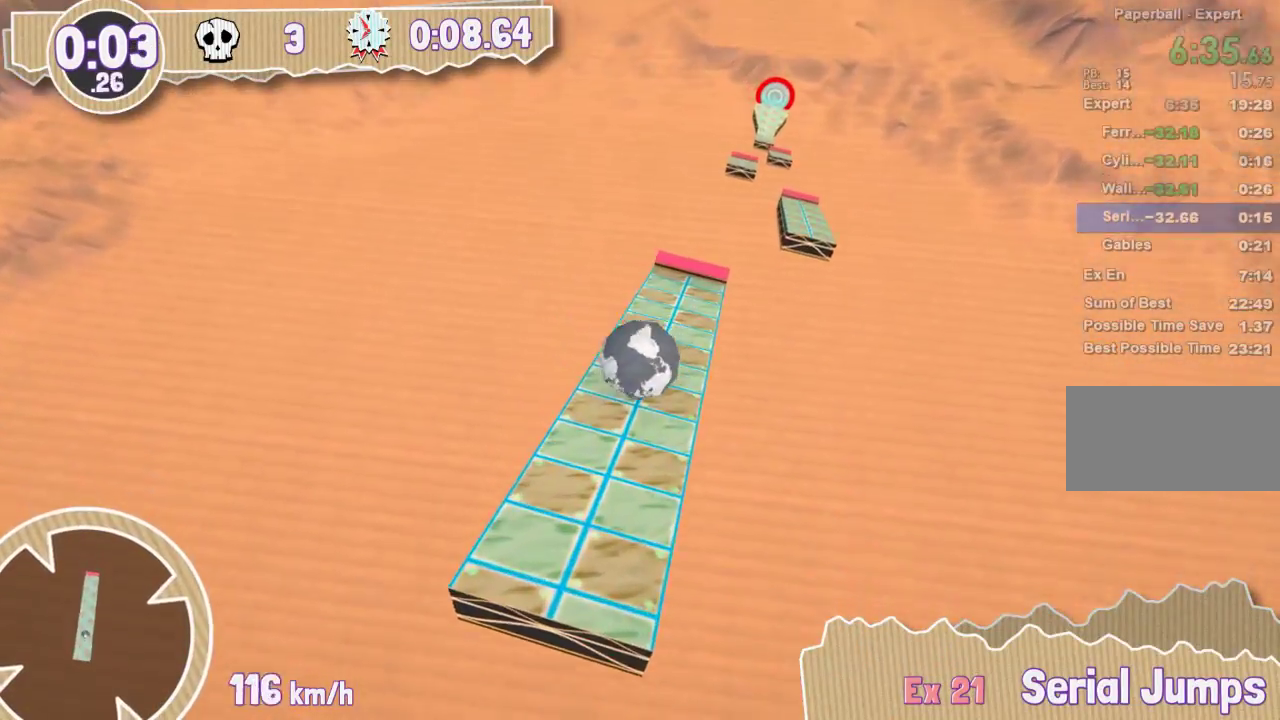
{"keys": [], "events": []}
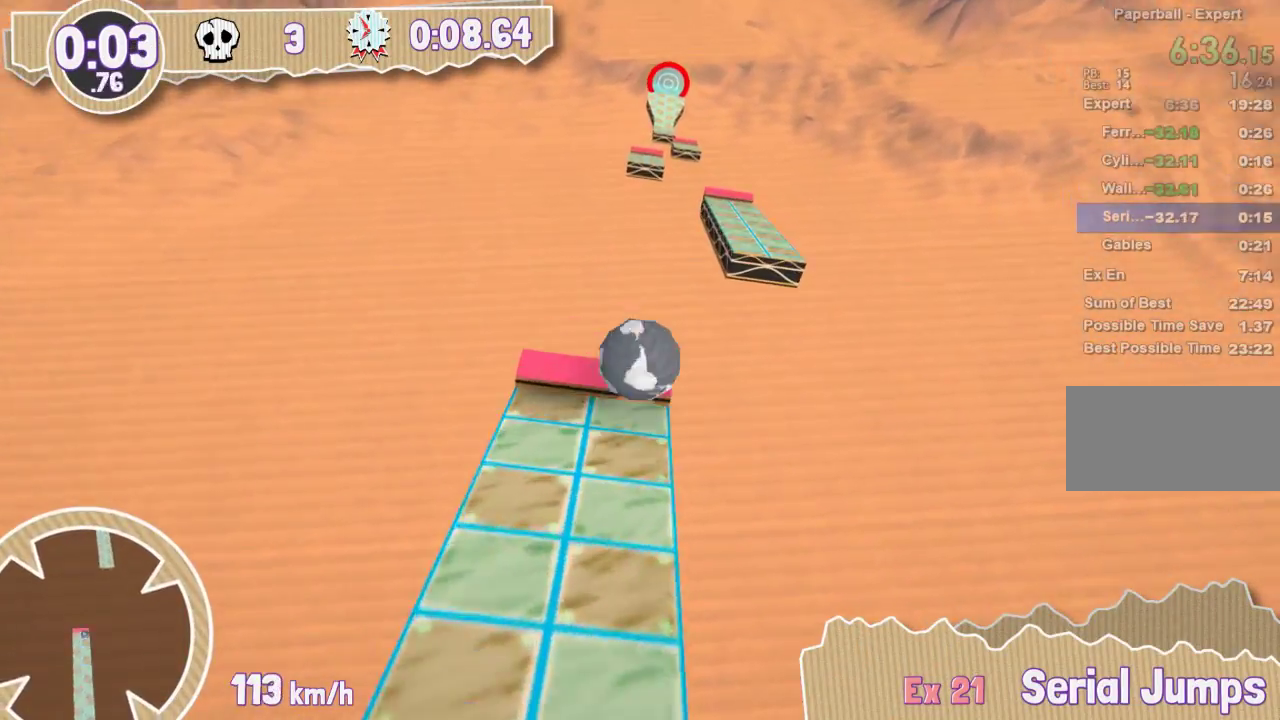
{"keys": ["down", "left"], "events": [[467, "down", "down"], [467, "left", "down"]]}
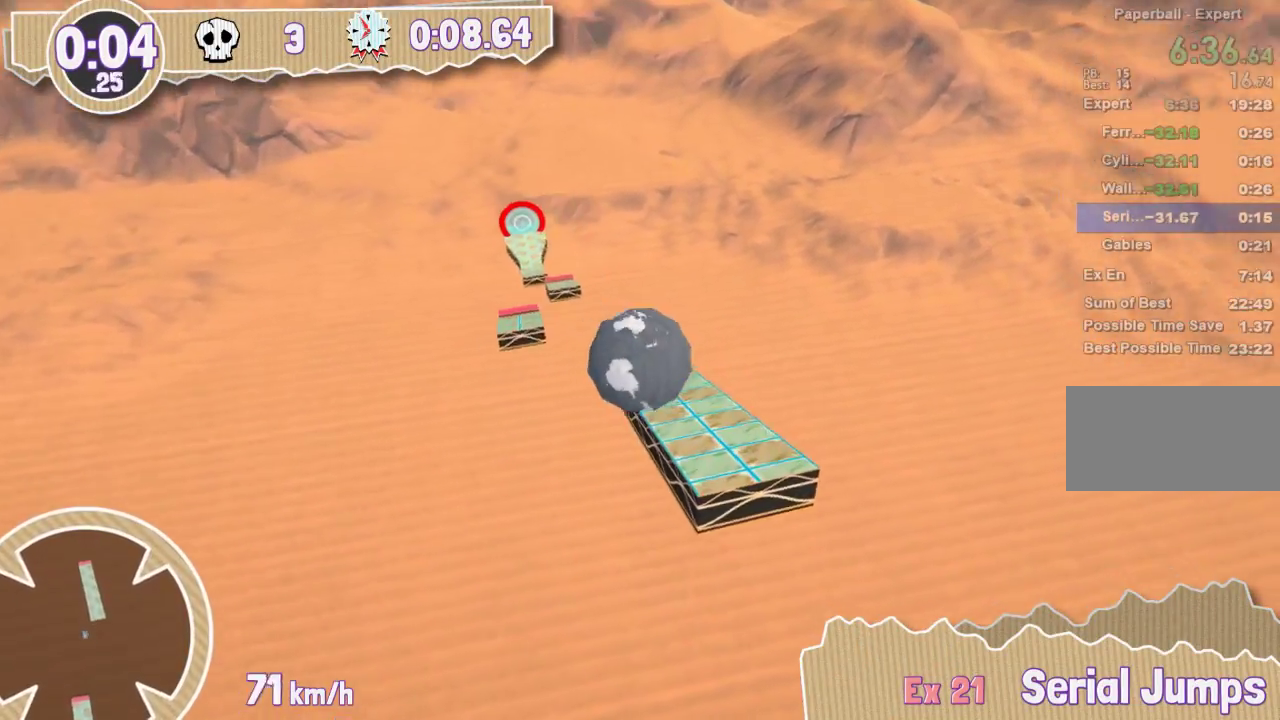
{"keys": ["down", "left"], "events": [[233, "down", "up"], [233, "left", "up"], [450, "down", "down"], [450, "left", "down"]]}
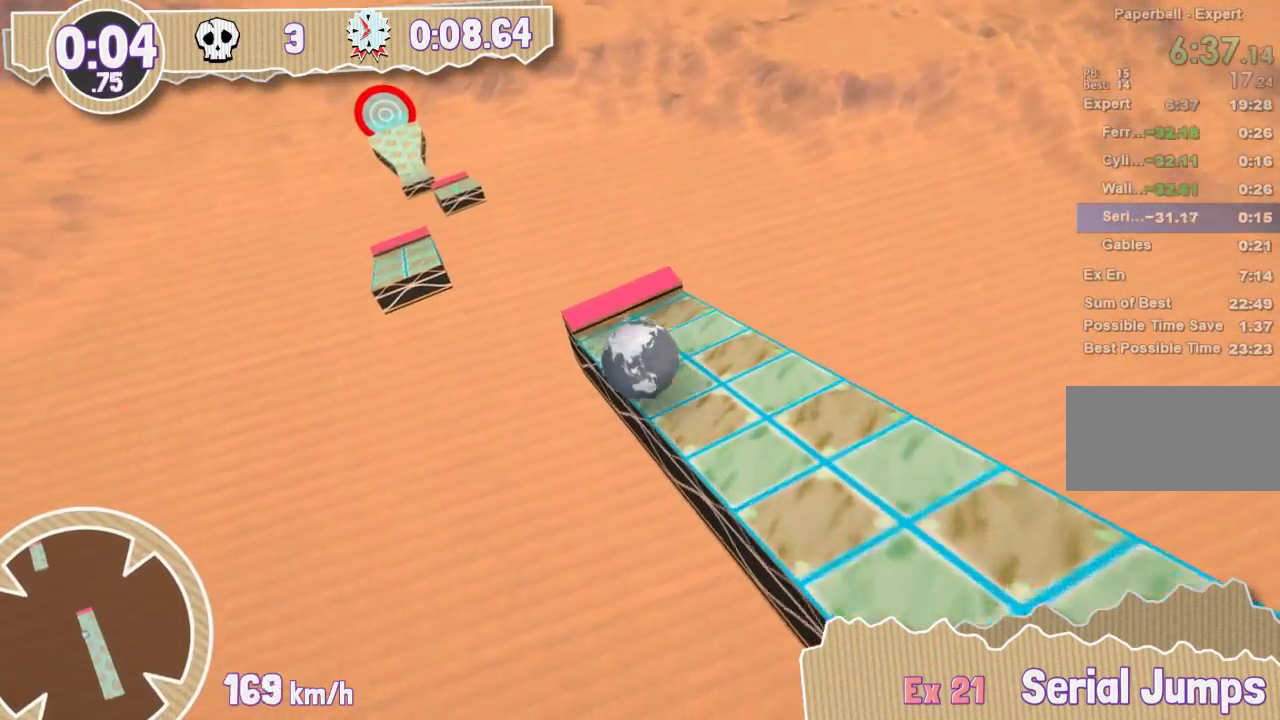
{"keys": ["down", "left"], "events": []}
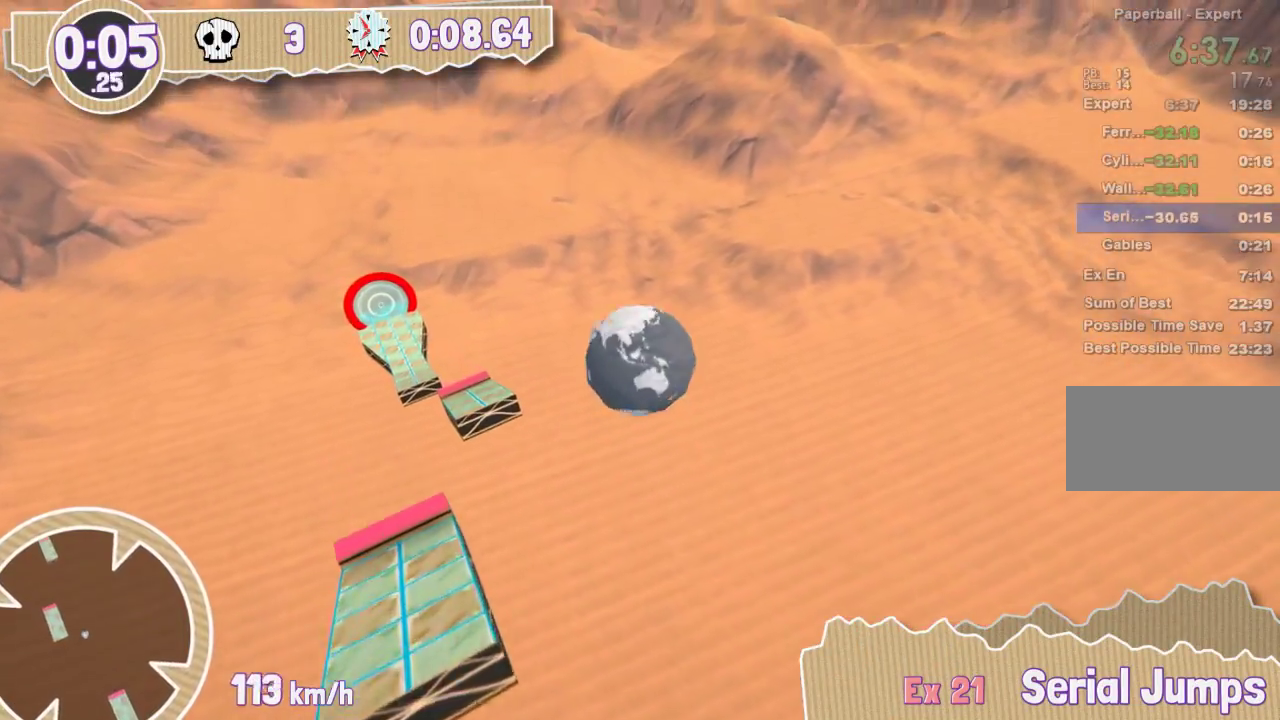
{"keys": ["down", "left"], "events": []}
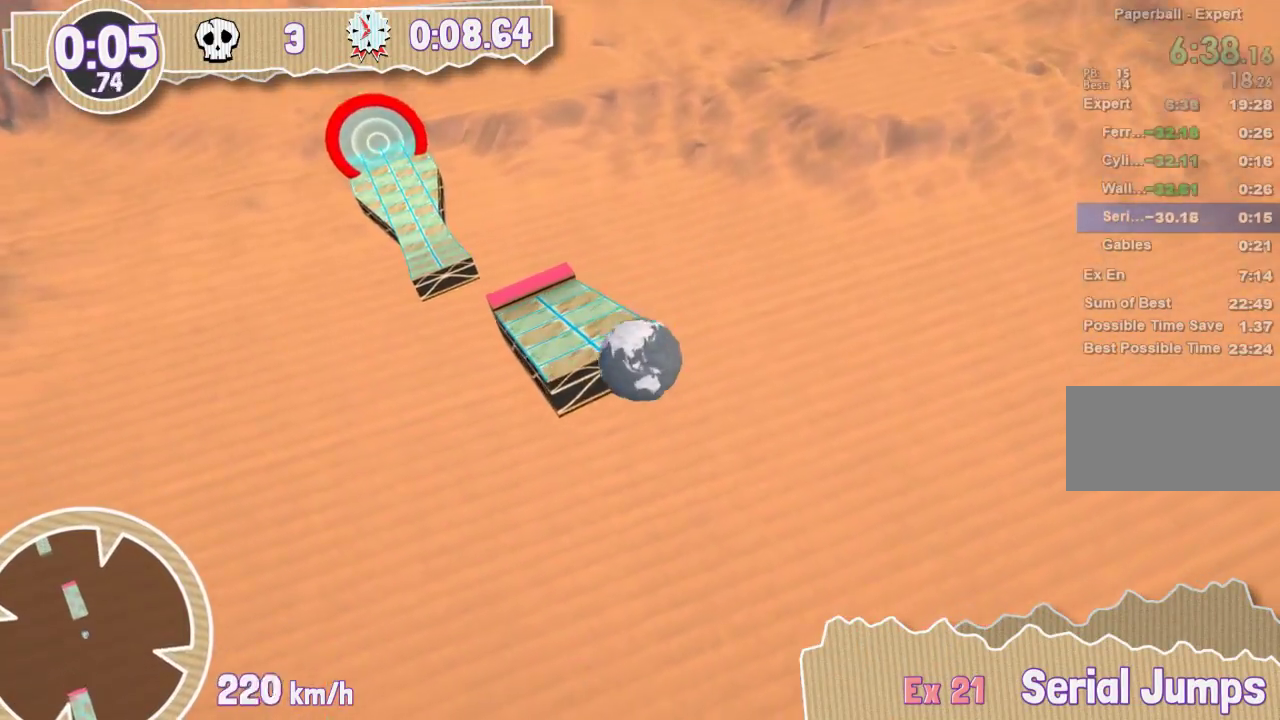
{"keys": [], "events": [[301, "left", "up"], [317, "down", "up"]]}
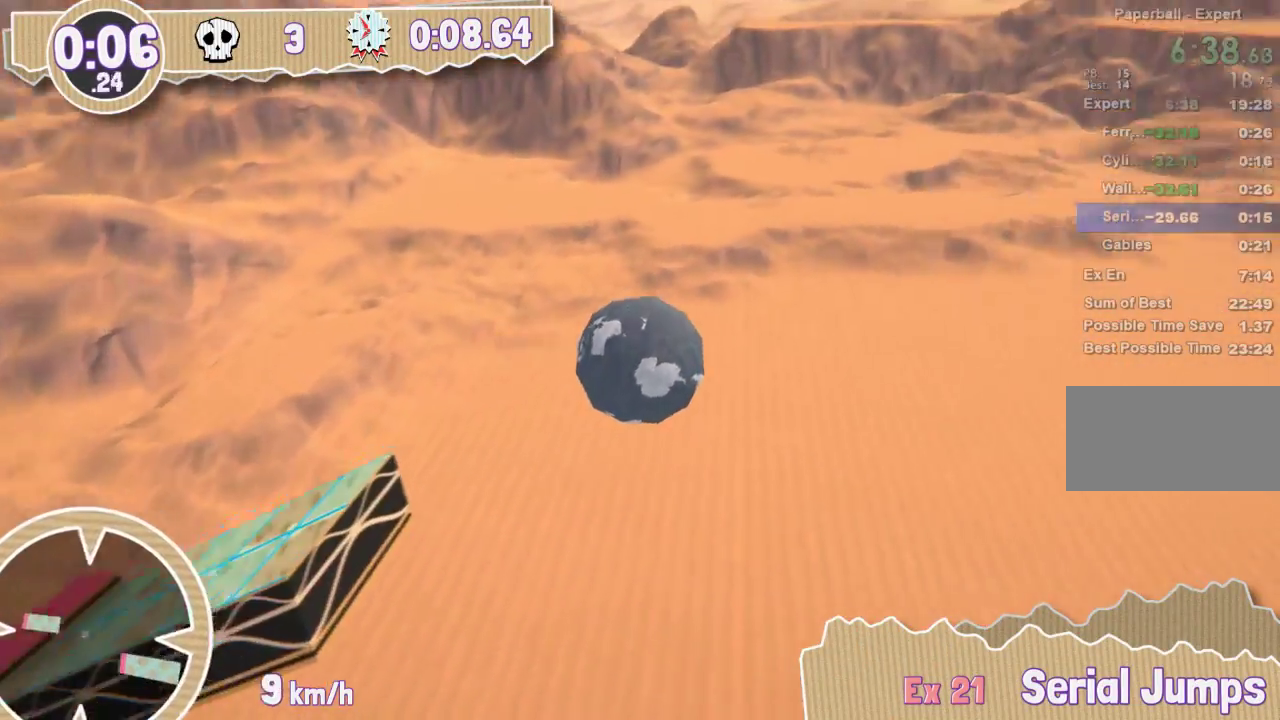
{"keys": [], "events": []}
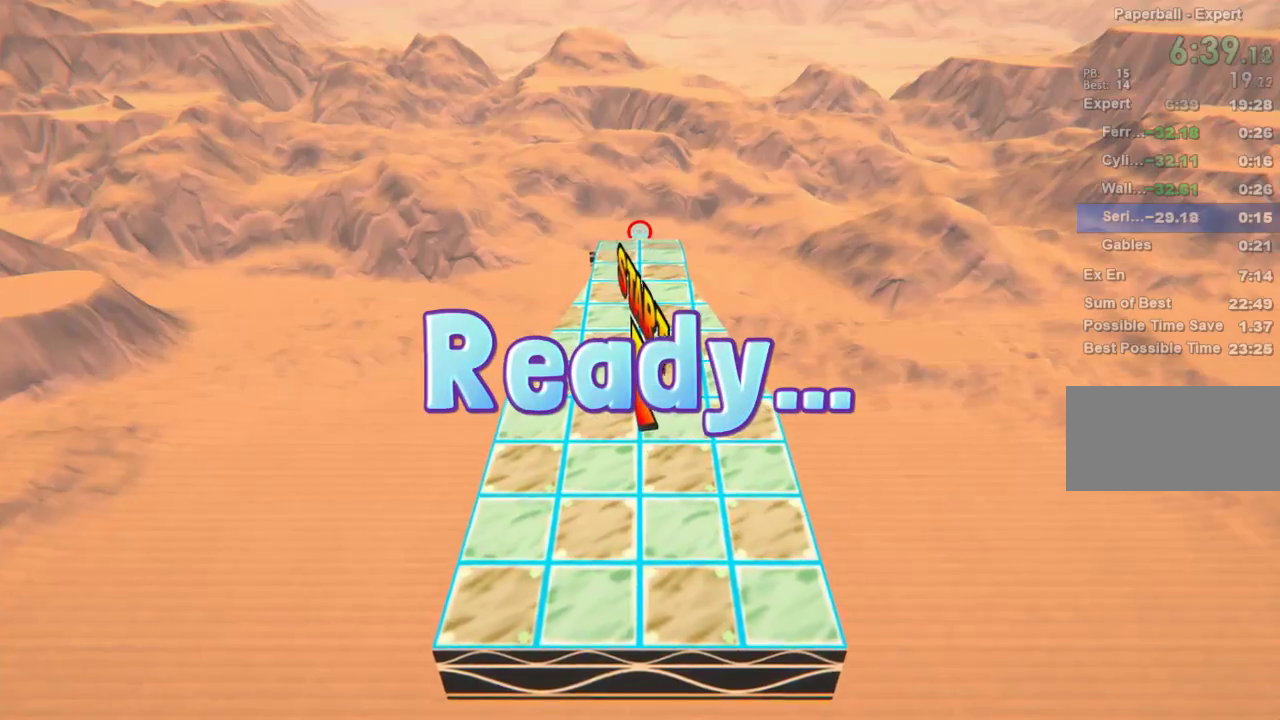
{"keys": [], "events": []}
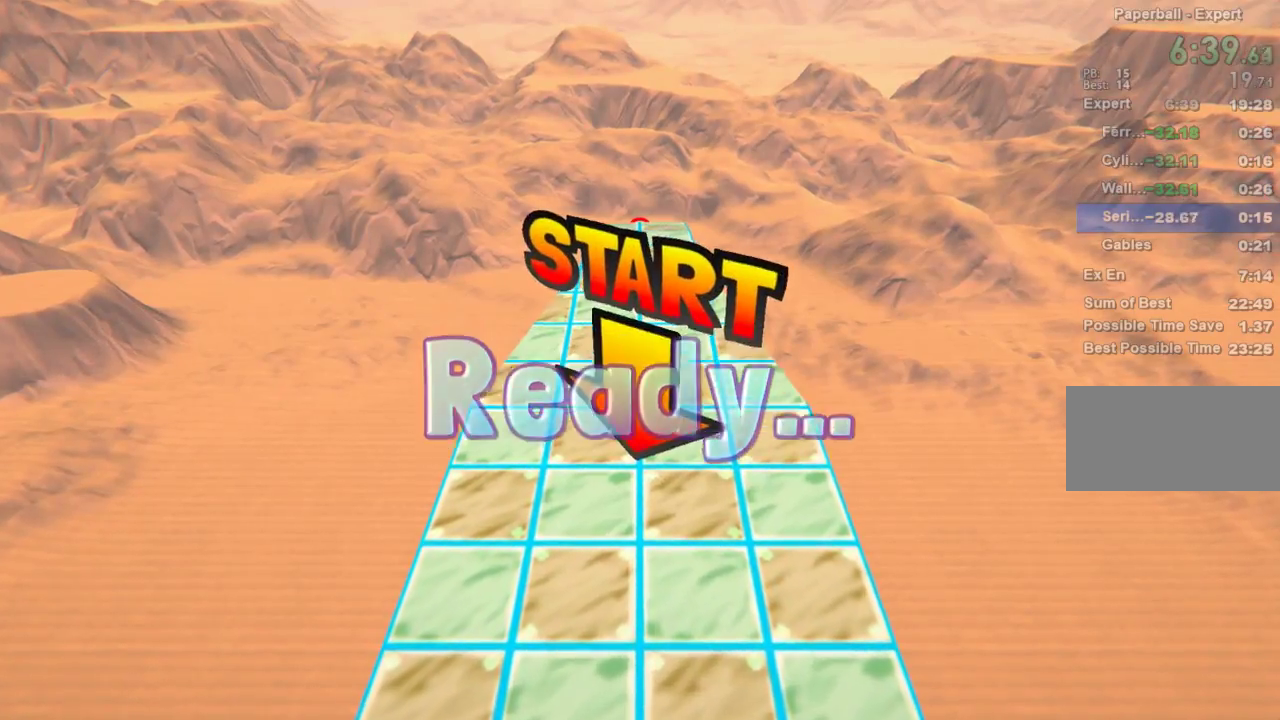
{"keys": ["down", "left"], "events": [[417, "down", "down"], [434, "left", "down"]]}
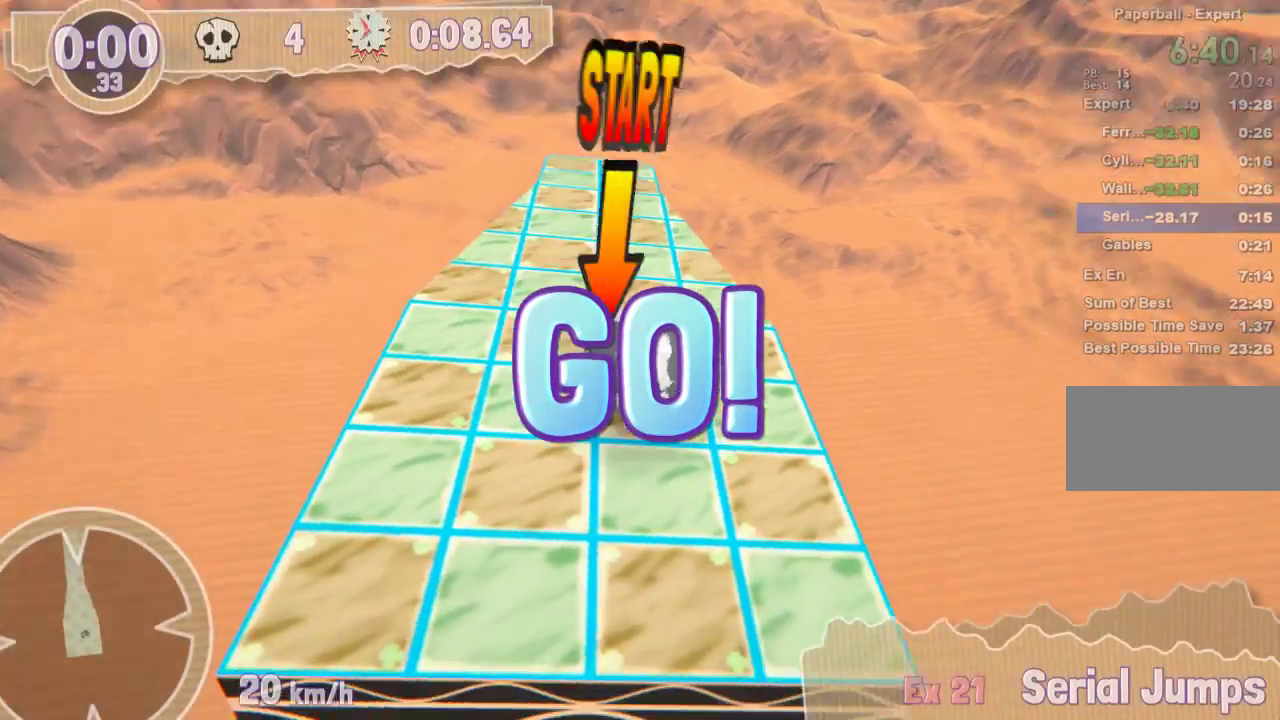
{"keys": [], "events": [[500, "down", "up"], [500, "left", "up"]]}
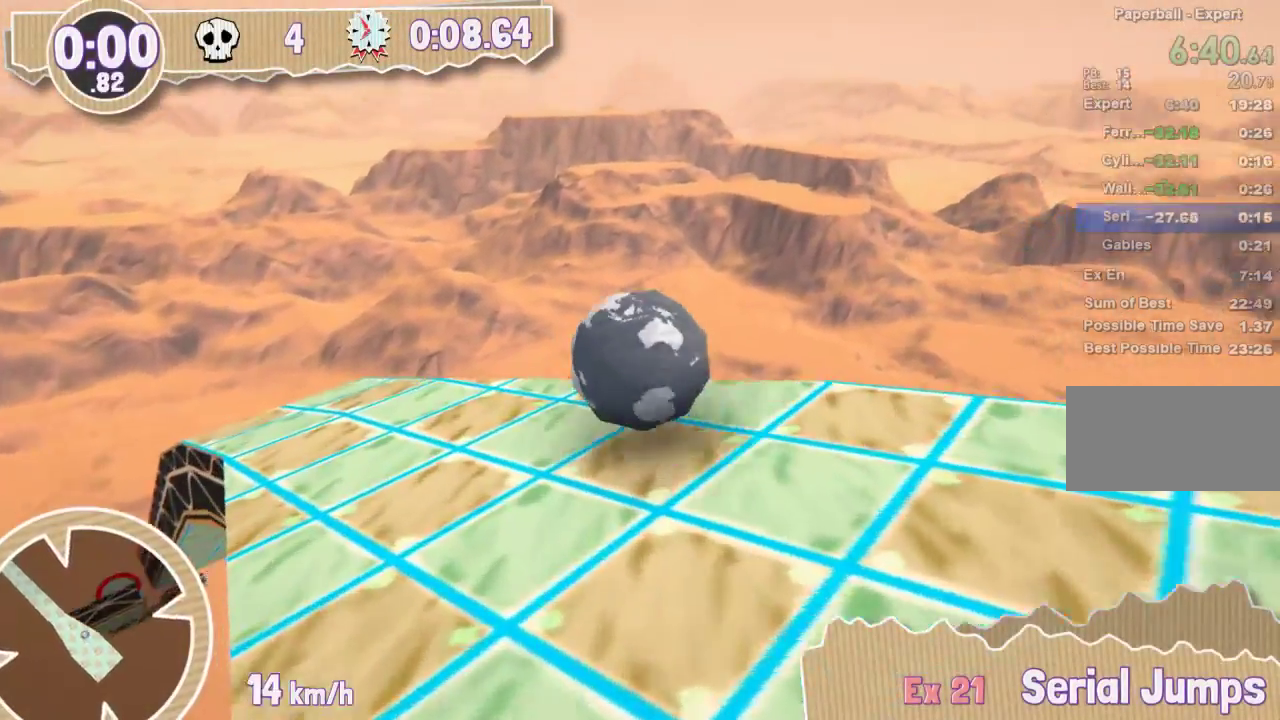
{"keys": ["down", "left"], "events": [[134, "down", "down"], [134, "left", "down"], [284, "down", "up"], [284, "left", "up"], [467, "down", "down"], [467, "left", "down"]]}
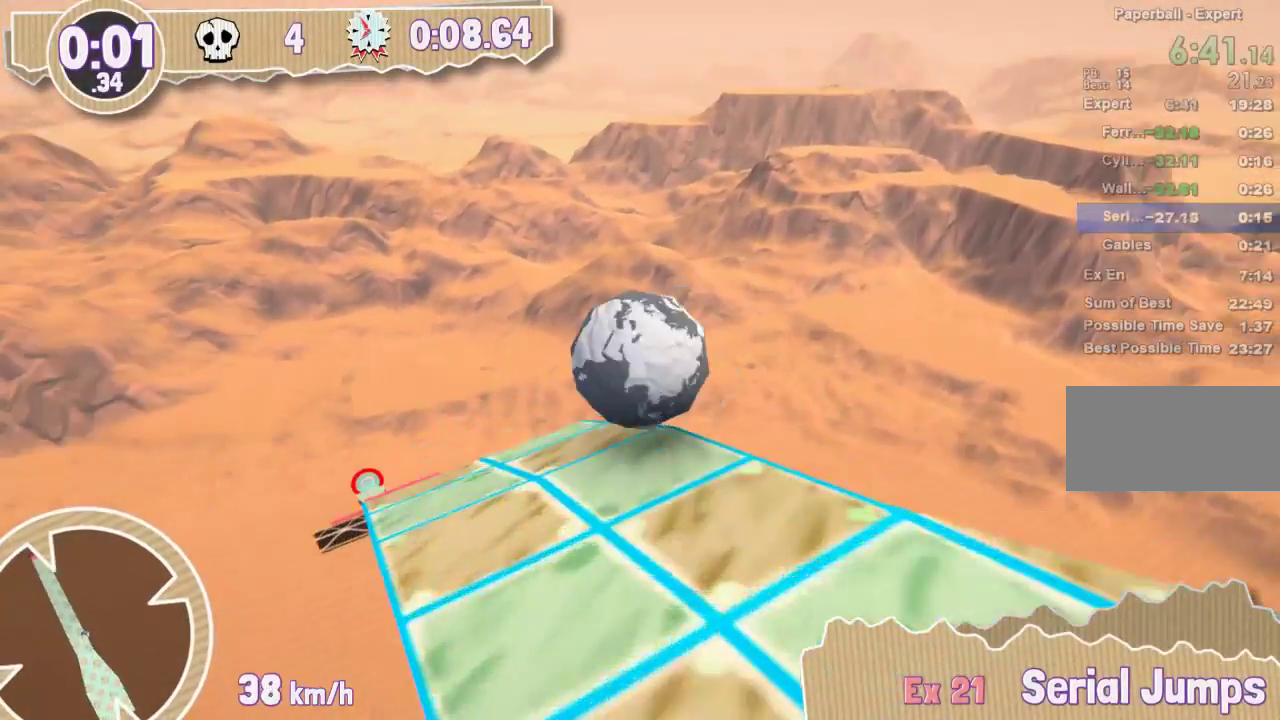
{"keys": ["down", "left"], "events": []}
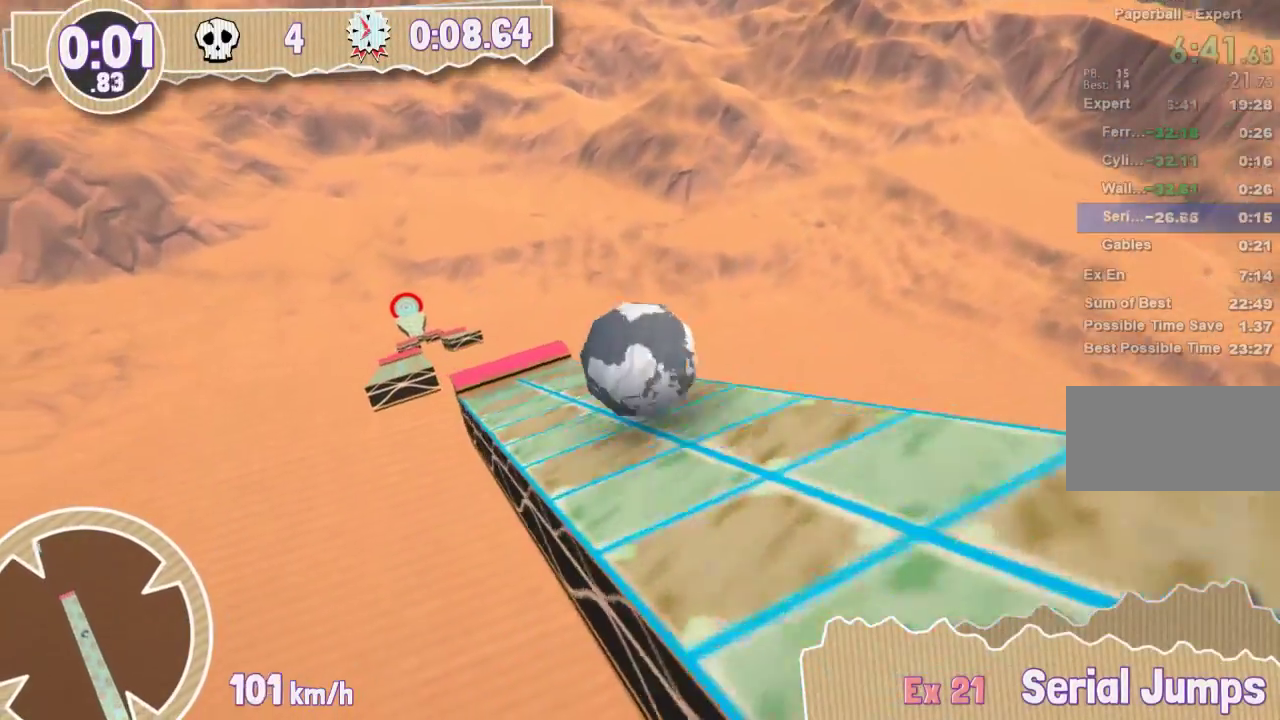
{"keys": ["up"], "events": [[300, "down", "up"], [300, "left", "up"], [384, "up", "down"]]}
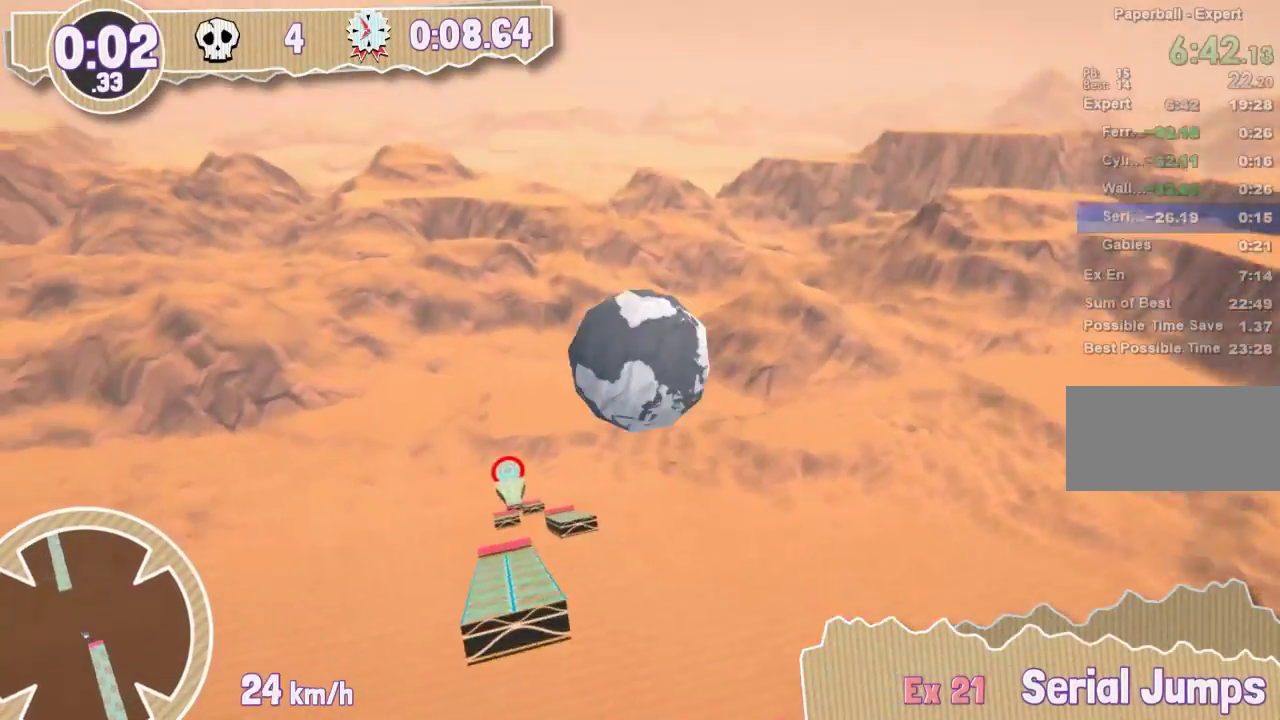
{"keys": [], "events": [[200, "up", "up"]]}